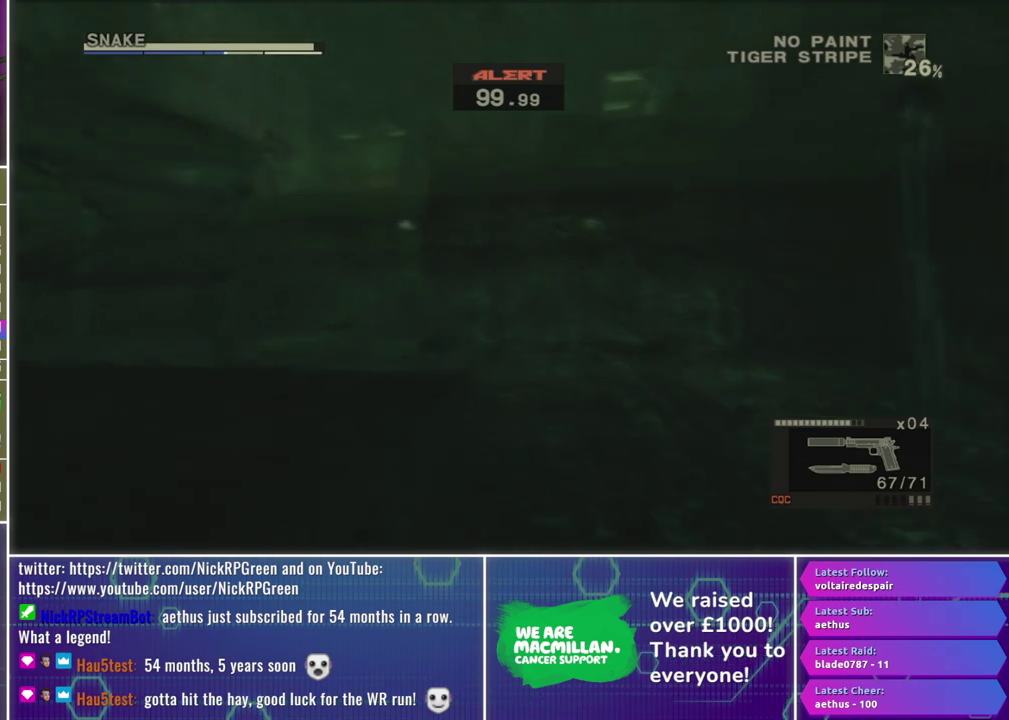
Gameplay with a controller (Xbox layout); each line is a JSON object with the inputs held at the frame after it. "events" lists button and stick changes between this image and that frame as [ms after this image, input, new state], when the widget could be followed in between.
{"buttons": [], "left_stick": "center", "right_stick": "center", "events": [[33, "A", "up"], [67, "B", "down"], [167, "A", "down"], [167, "left_stick", "up-left"], [200, "B", "up"], [233, "A", "up"], [283, "left_stick", "center"], [300, "B", "down"], [367, "A", "down"], [417, "B", "up"], [467, "A", "up"]]}
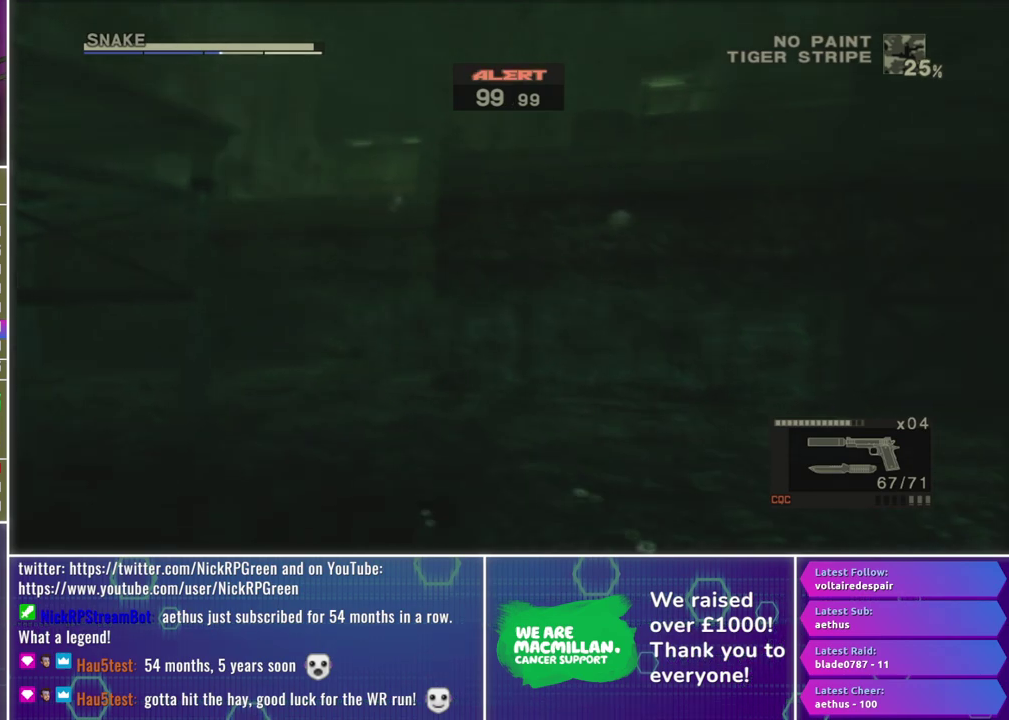
{"buttons": [], "left_stick": "up", "right_stick": "center", "events": [[33, "B", "down"], [133, "A", "down"], [183, "B", "up"], [250, "B", "down"], [267, "A", "up"], [383, "A", "down"], [433, "B", "up"], [500, "A", "up"], [500, "left_stick", "up"]]}
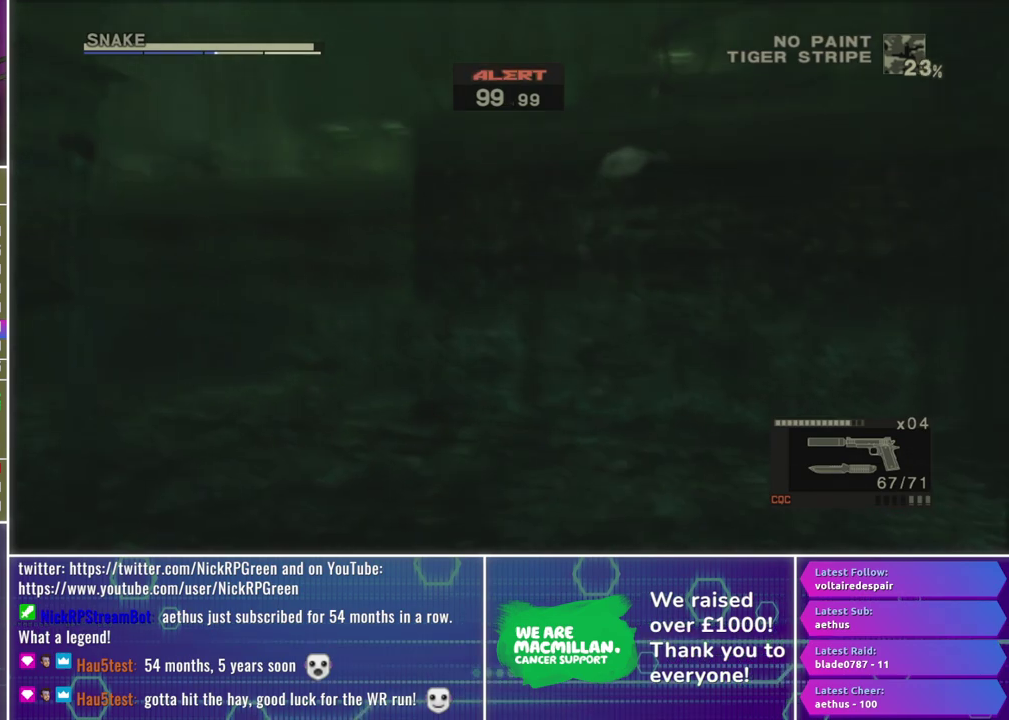
{"buttons": ["B"], "left_stick": "center", "right_stick": "center", "events": [[17, "B", "down"], [100, "A", "down"], [133, "left_stick", "center"], [150, "B", "up"], [183, "A", "up"], [267, "B", "down"], [300, "A", "down"], [333, "left_stick", "up-right"], [367, "B", "up"], [433, "A", "up"], [433, "left_stick", "center"], [483, "B", "down"]]}
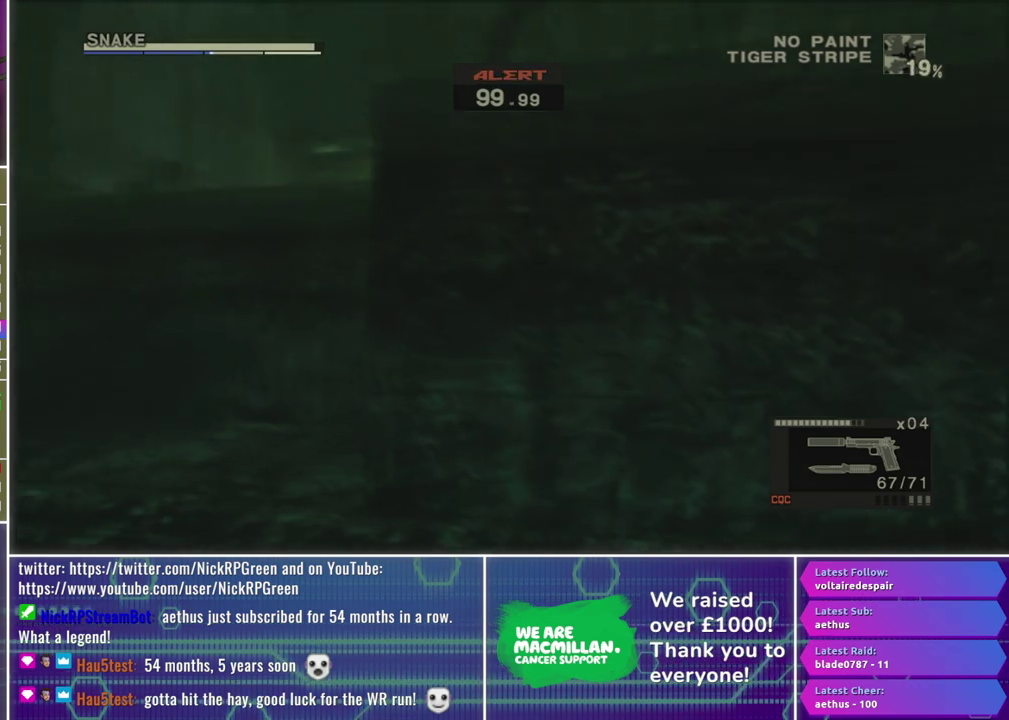
{"buttons": ["A", "B"], "left_stick": "center", "right_stick": "center", "events": [[33, "A", "down"], [100, "B", "up"], [100, "left_stick", "up"], [133, "A", "up"], [200, "B", "down"], [217, "left_stick", "center"], [250, "A", "down"], [317, "B", "up"], [333, "A", "up"], [333, "left_stick", "up"], [400, "B", "down"], [467, "A", "down"], [483, "left_stick", "center"]]}
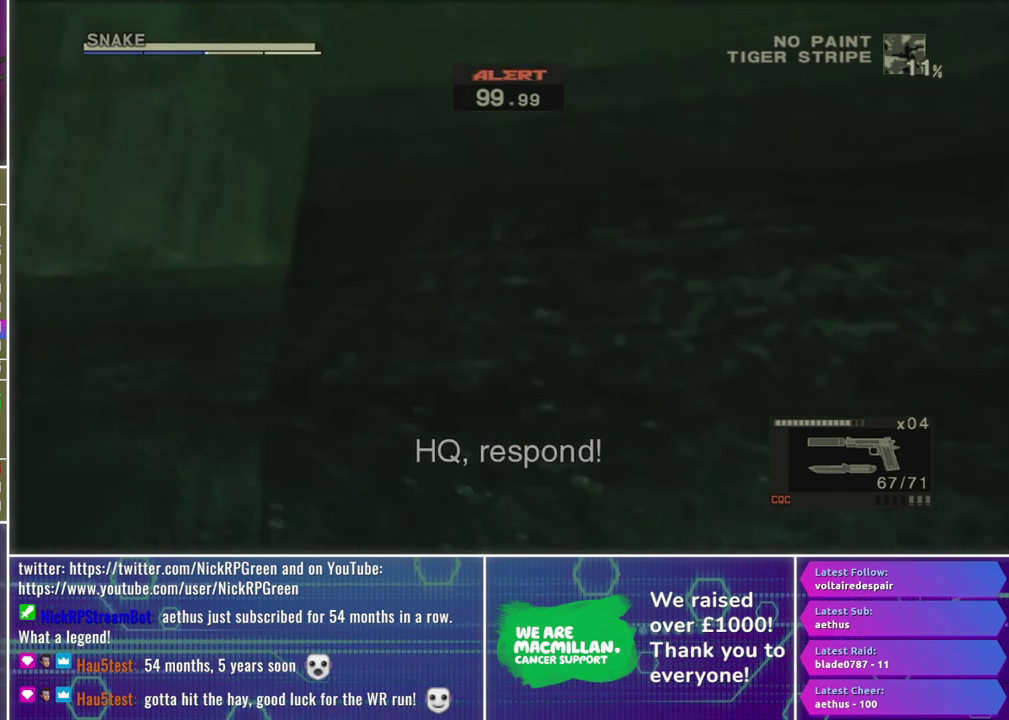
{"buttons": [], "left_stick": "up", "right_stick": "center", "events": [[17, "B", "up"], [67, "A", "up"], [100, "B", "down"], [100, "left_stick", "up"], [183, "A", "down"], [233, "B", "up"], [283, "A", "up"], [300, "B", "down"], [383, "A", "down"], [433, "B", "up"], [450, "A", "up"]]}
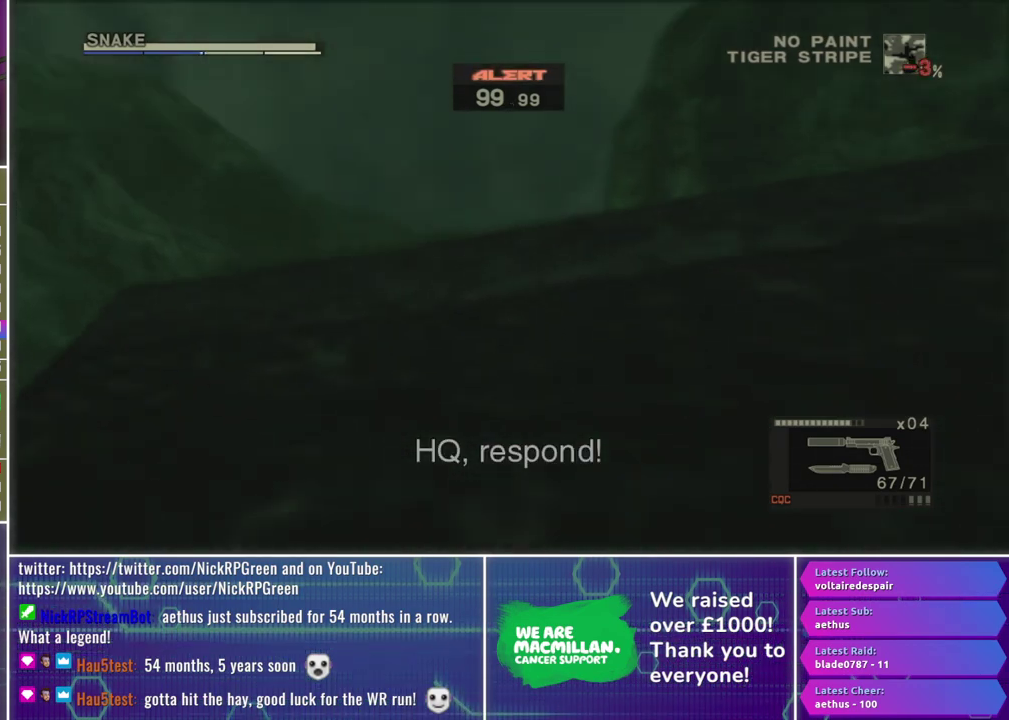
{"buttons": [], "left_stick": "up", "right_stick": "center", "events": [[350, "Y", "down"], [467, "Y", "up"]]}
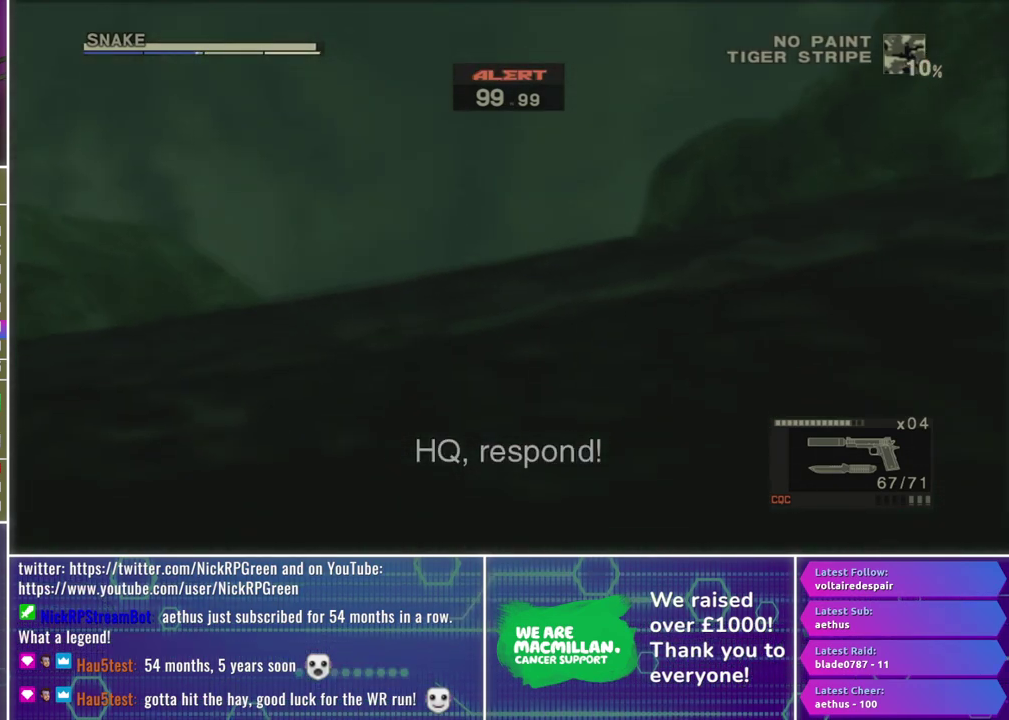
{"buttons": [], "left_stick": "up", "right_stick": "center", "events": [[67, "X", "down"], [67, "Y", "down"], [117, "X", "up"], [133, "Y", "up"], [217, "Y", "down"], [300, "Y", "up"], [383, "Y", "down"], [467, "Y", "up"]]}
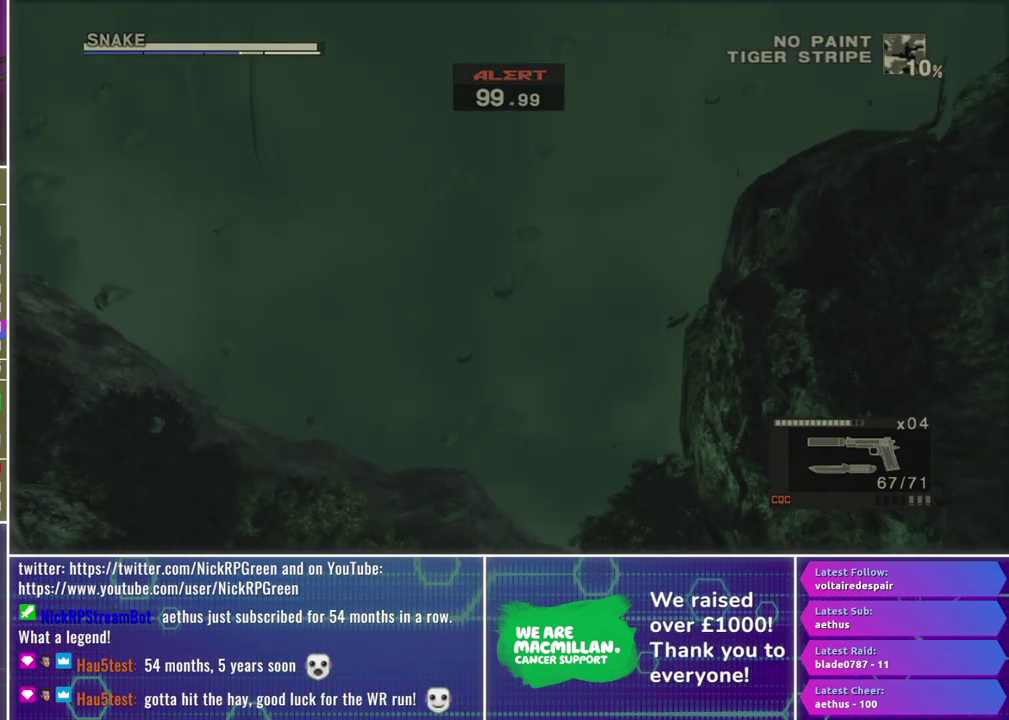
{"buttons": [], "left_stick": "up", "right_stick": "center", "events": [[50, "Y", "down"], [133, "Y", "up"], [217, "Y", "down"], [300, "Y", "up"], [383, "Y", "down"], [467, "Y", "up"]]}
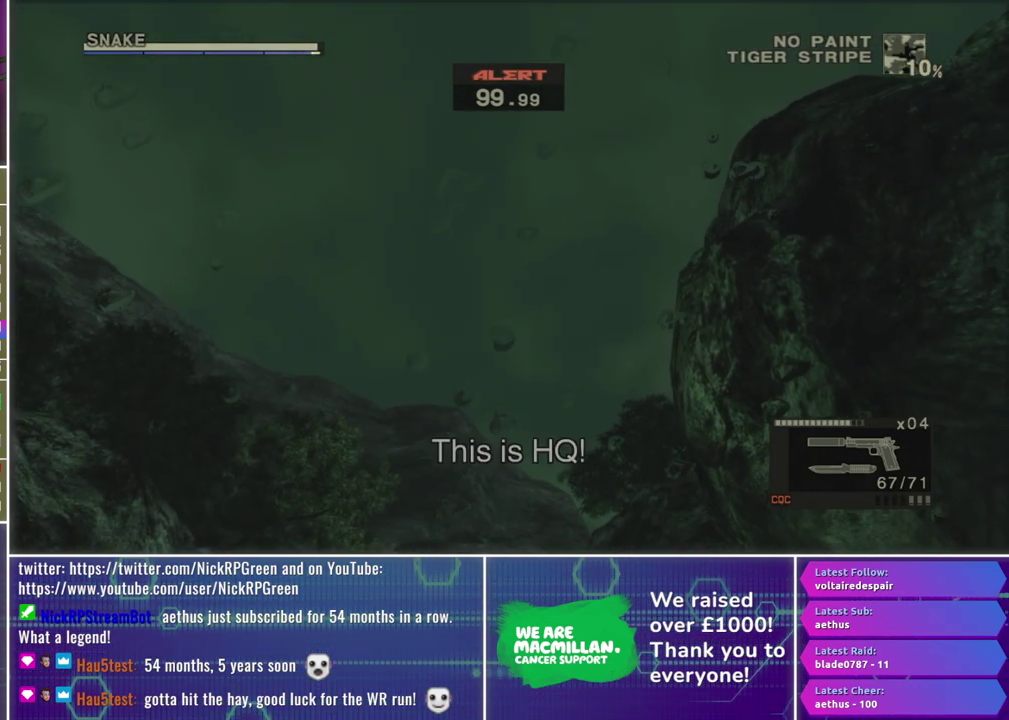
{"buttons": [], "left_stick": "up", "right_stick": "center", "events": [[67, "Y", "down"], [133, "Y", "up"], [233, "Y", "down"], [317, "Y", "up"], [400, "Y", "down"], [483, "Y", "up"]]}
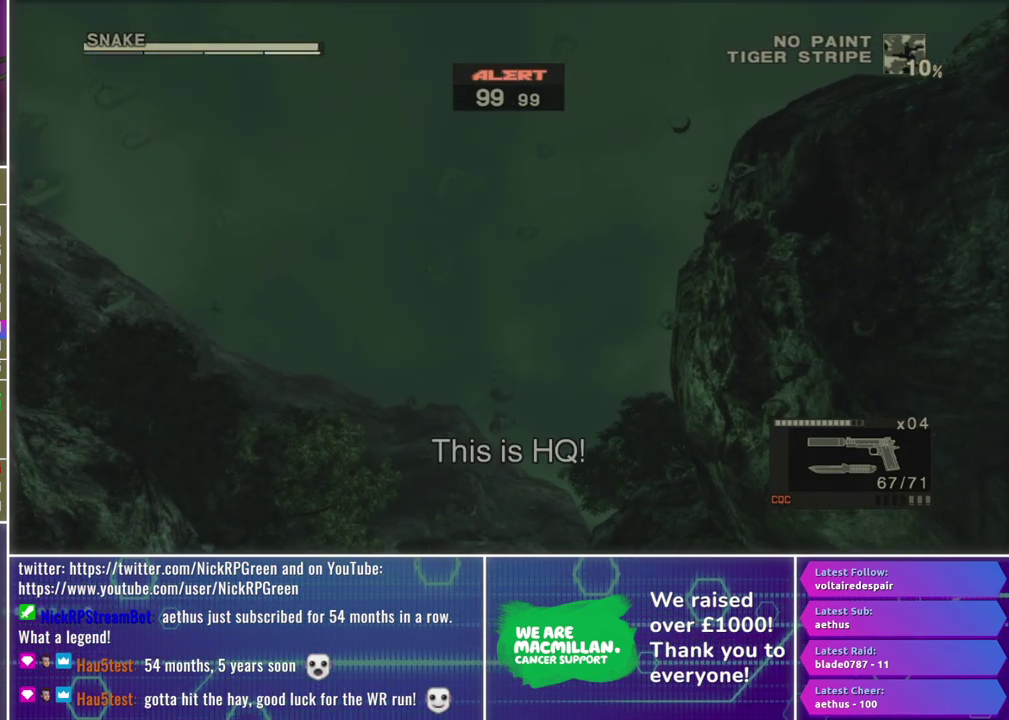
{"buttons": ["Y"], "left_stick": "up", "right_stick": "center", "events": [[83, "Y", "down"], [167, "Y", "up"], [250, "Y", "down"], [350, "Y", "up"], [433, "Y", "down"]]}
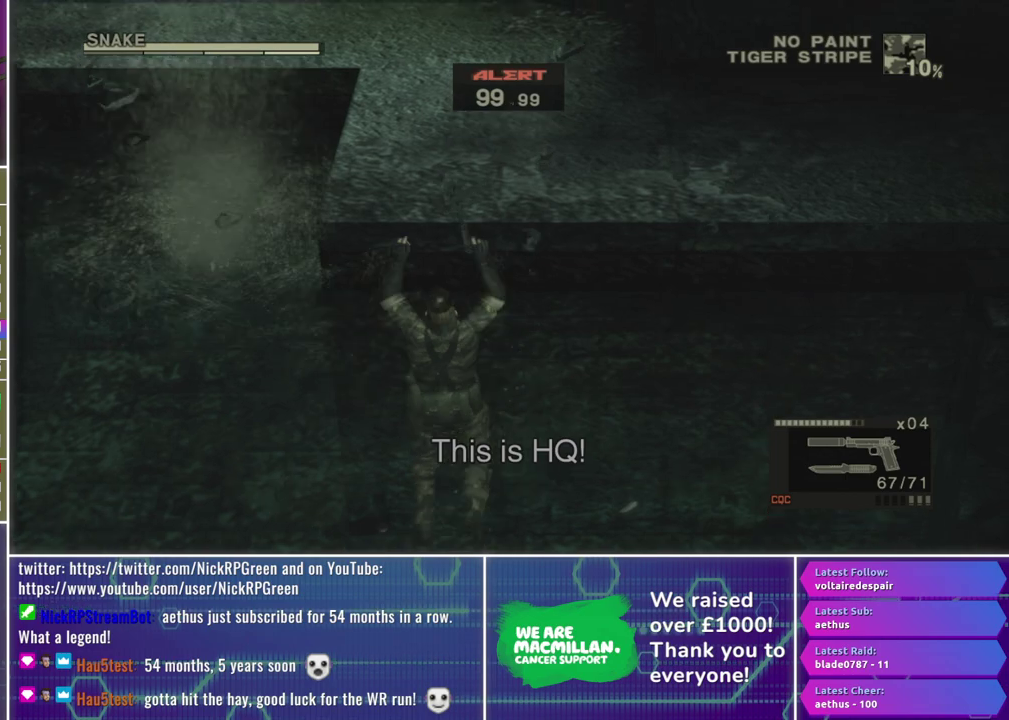
{"buttons": [], "left_stick": "center", "right_stick": "center", "events": [[50, "Y", "up"], [200, "left_stick", "center"], [367, "R2", "down"], [433, "R2", "up"]]}
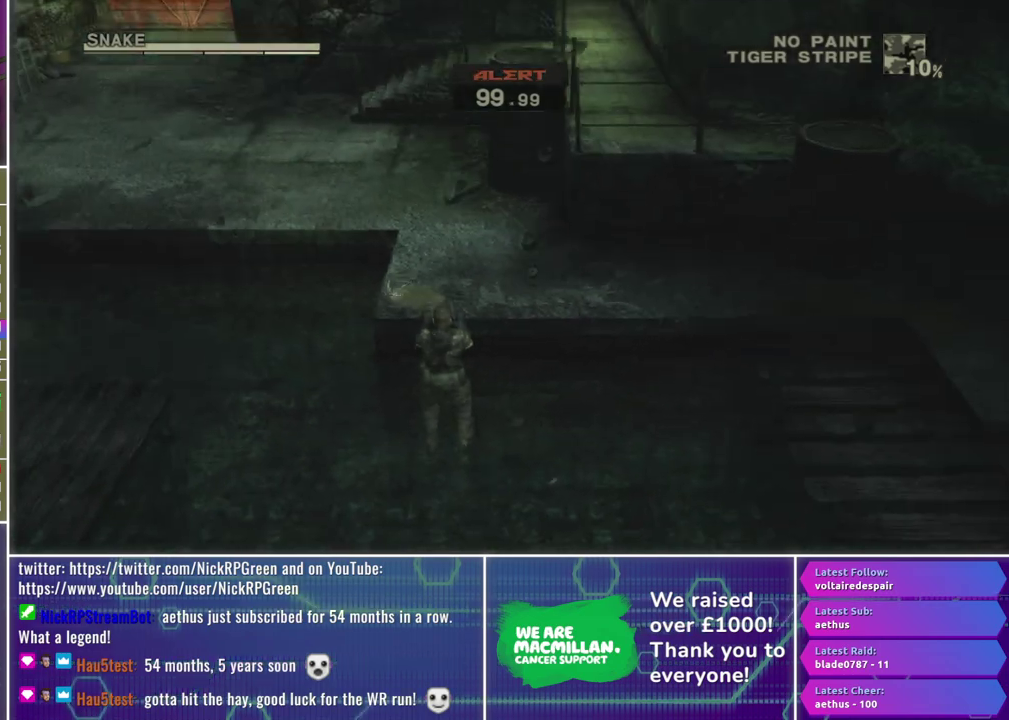
{"buttons": ["R2"], "left_stick": "center", "right_stick": "center", "events": [[150, "R2", "down"], [367, "DPAD_DOWN", "down"], [450, "DPAD_DOWN", "up"]]}
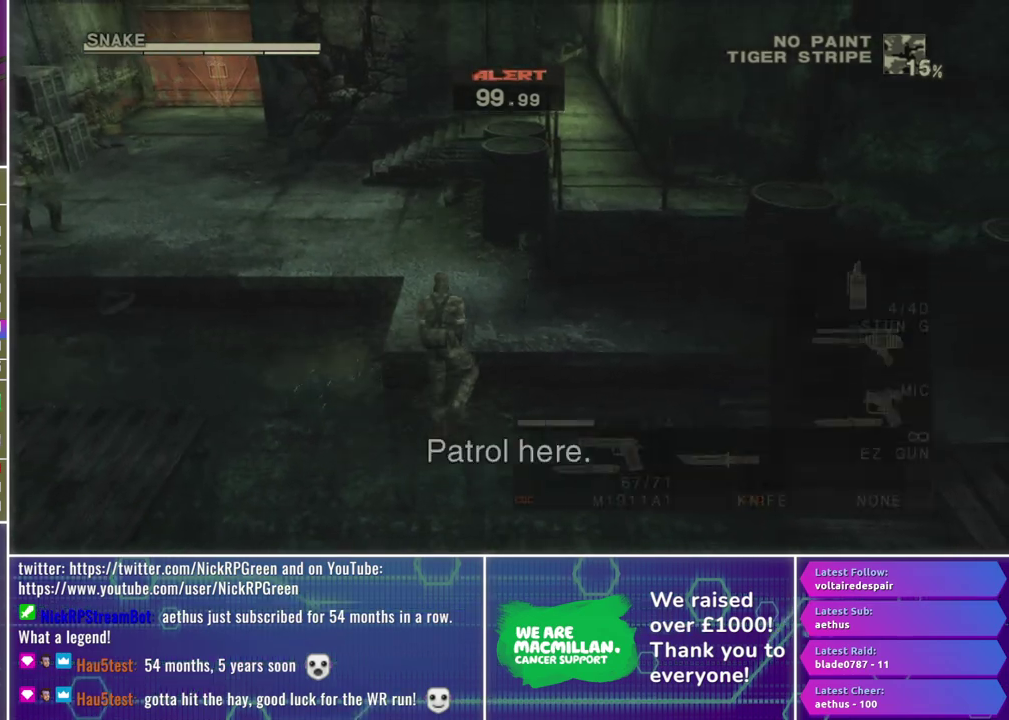
{"buttons": [], "left_stick": "up", "right_stick": "center", "events": [[17, "R2", "up"], [183, "left_stick", "up"]]}
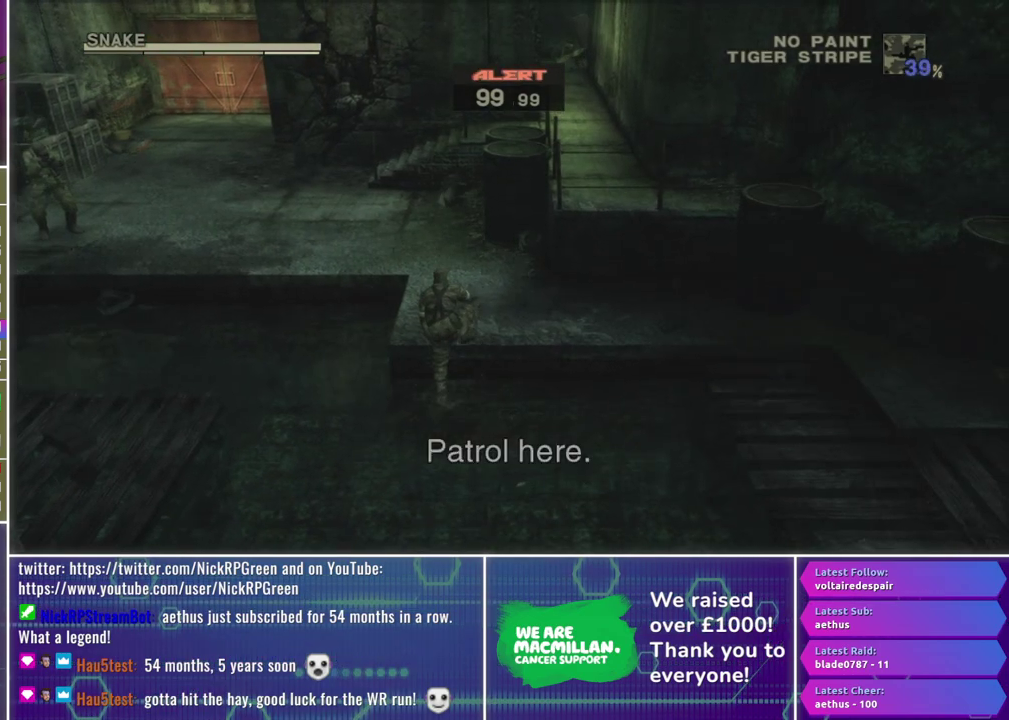
{"buttons": [], "left_stick": "up", "right_stick": "center", "events": []}
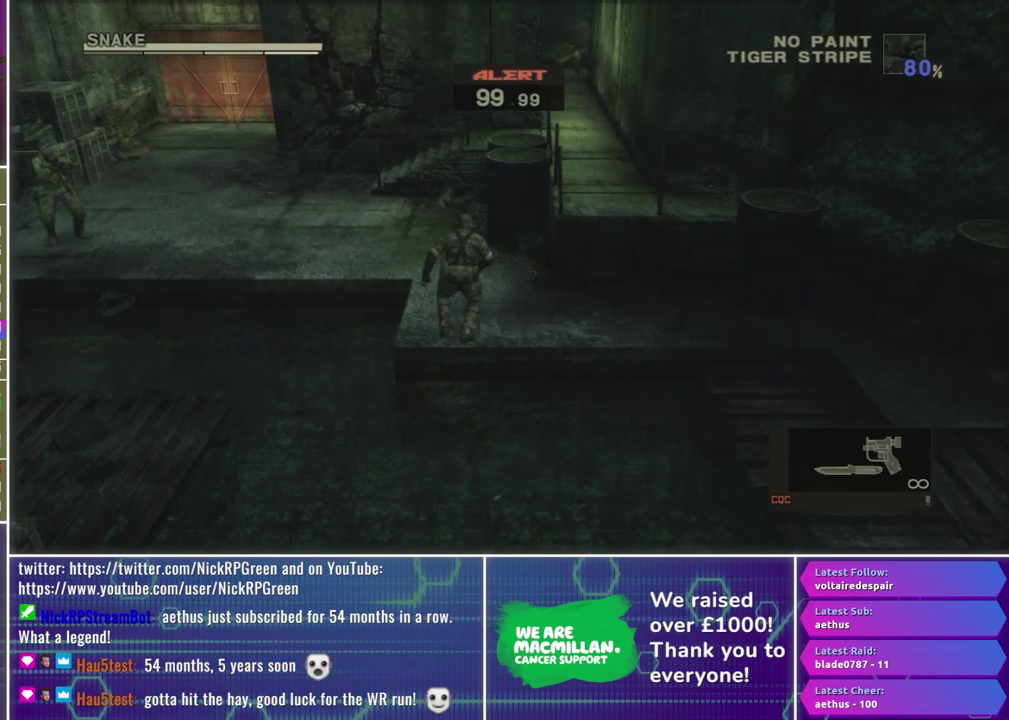
{"buttons": [], "left_stick": "up", "right_stick": "center", "events": []}
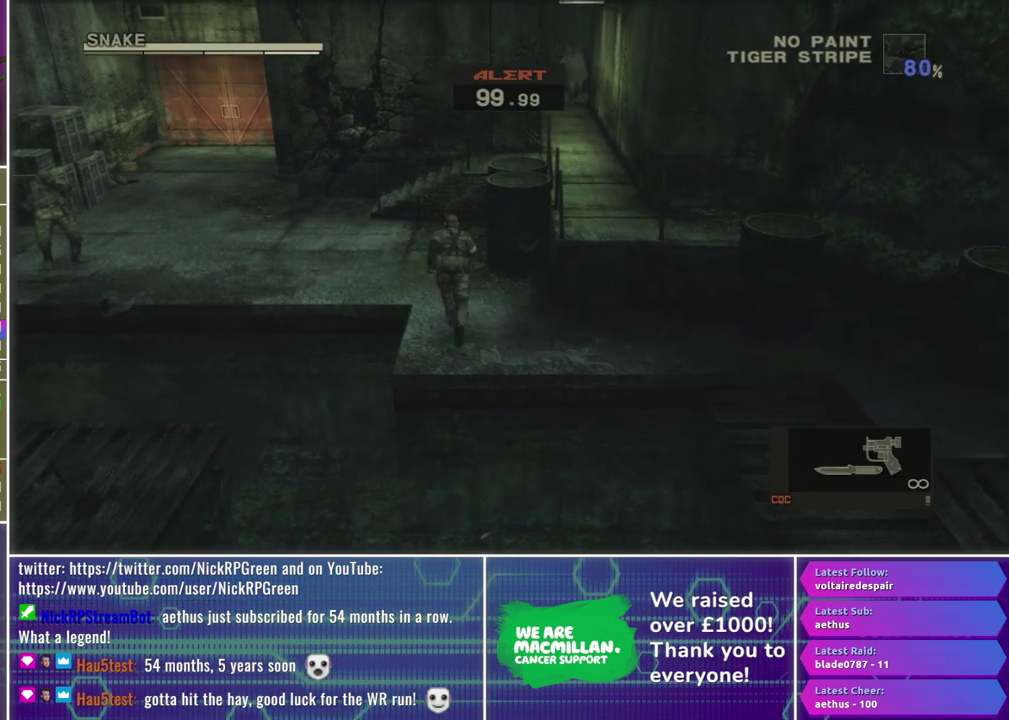
{"buttons": [], "left_stick": "up-left", "right_stick": "center", "events": [[117, "left_stick", "up-left"]]}
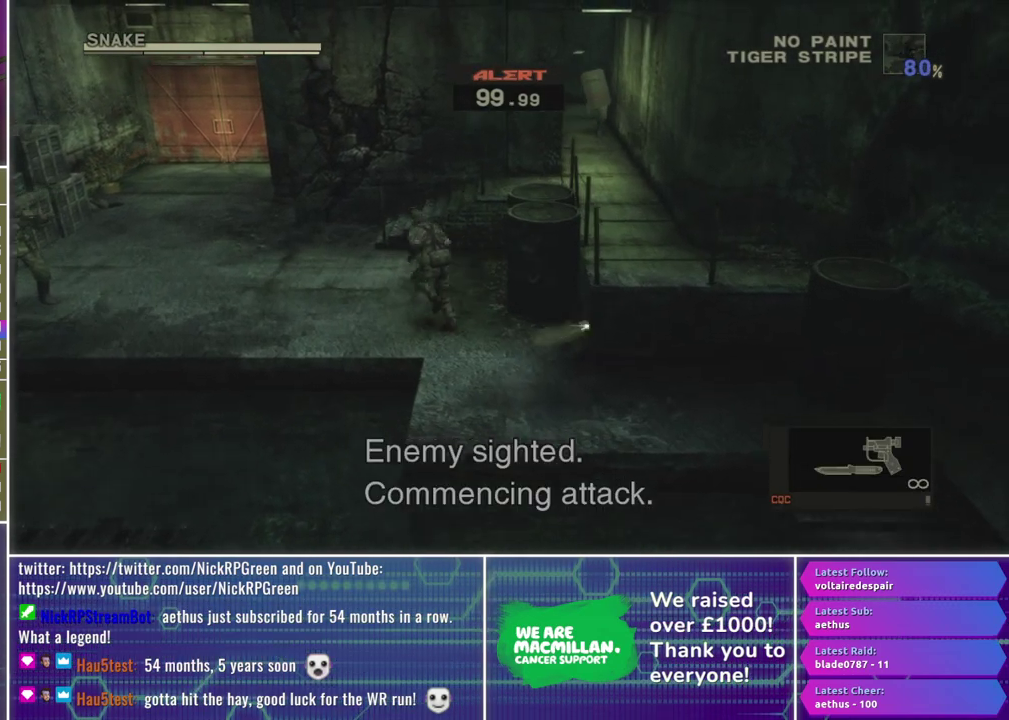
{"buttons": [], "left_stick": "up-left", "right_stick": "center", "events": []}
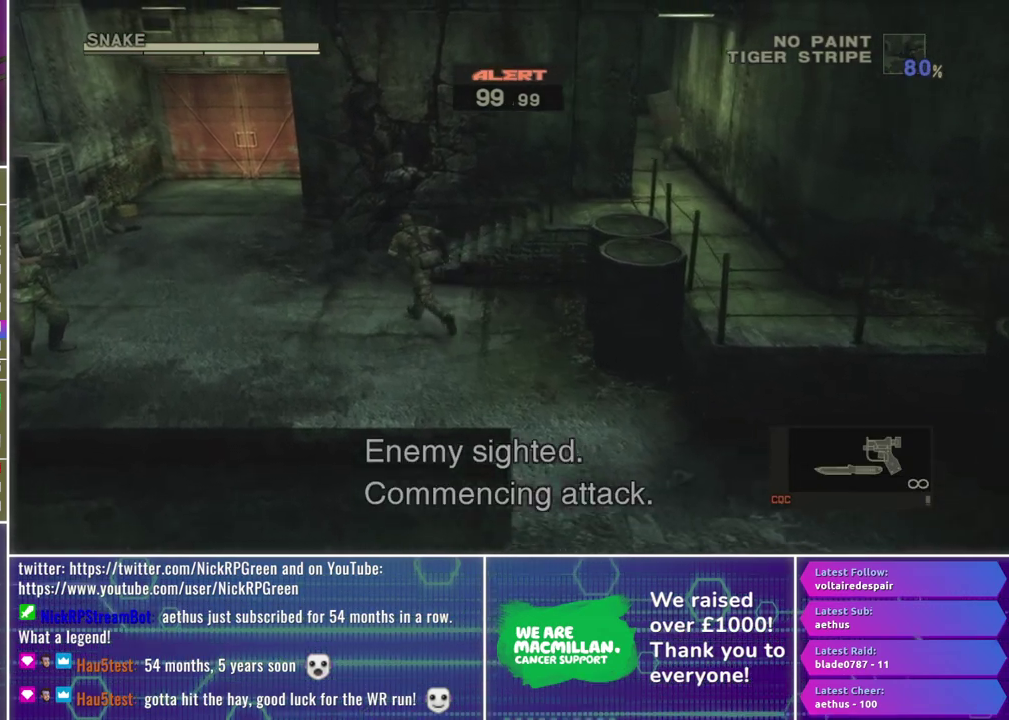
{"buttons": [], "left_stick": "right", "right_stick": "center", "events": [[133, "left_stick", "up"], [333, "left_stick", "up-right"], [467, "left_stick", "right"]]}
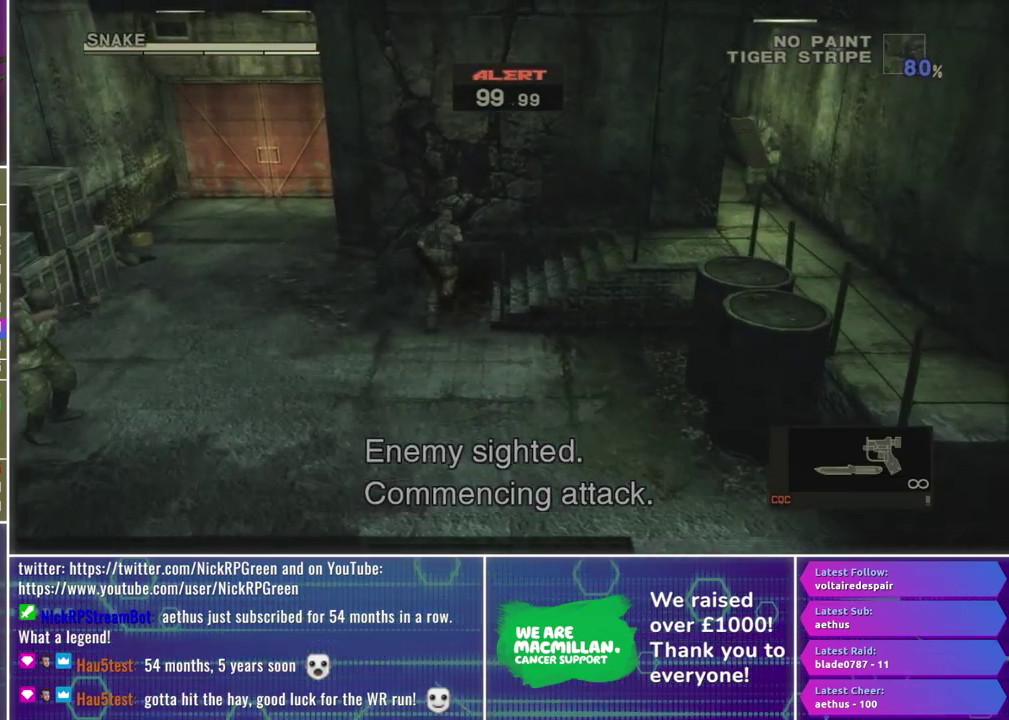
{"buttons": [], "left_stick": "right", "right_stick": "center", "events": []}
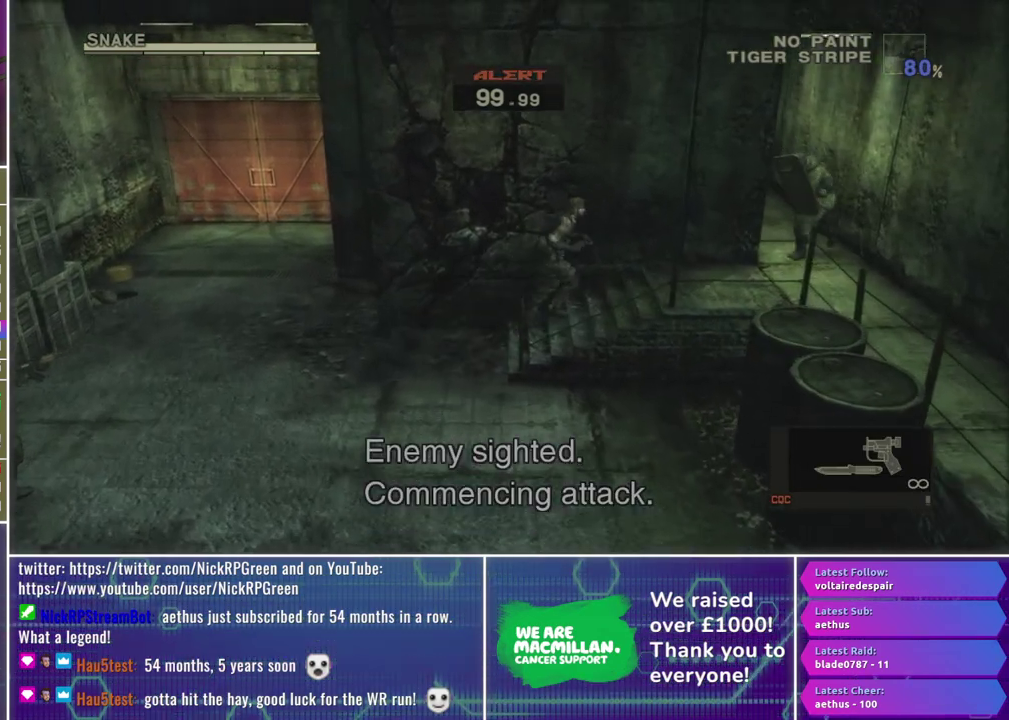
{"buttons": [], "left_stick": "right", "right_stick": "center", "events": []}
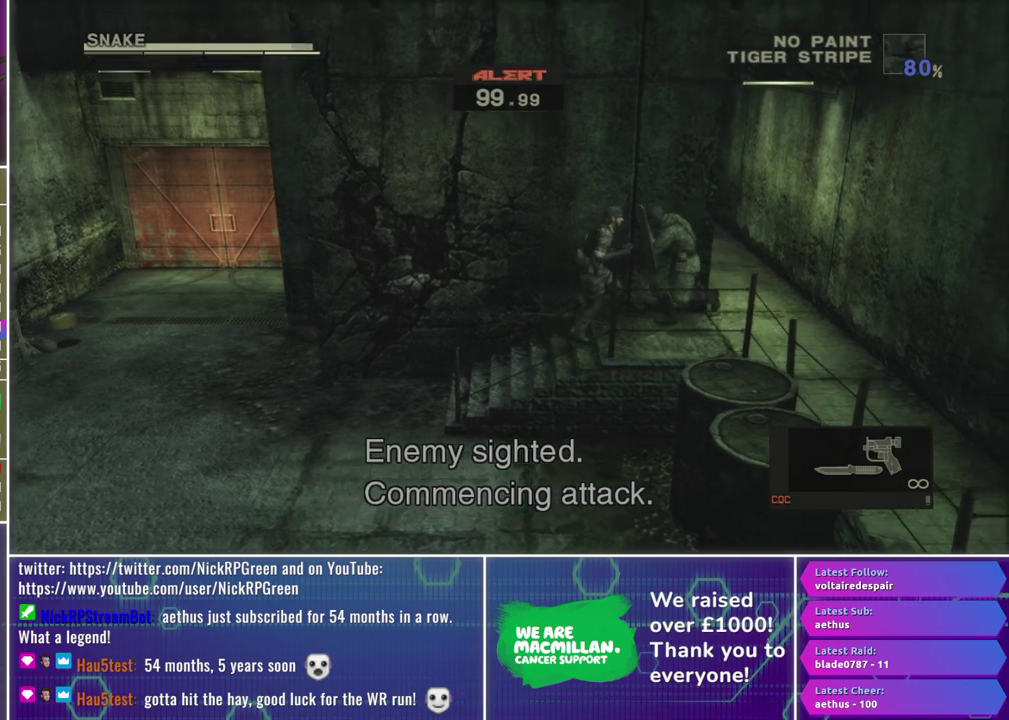
{"buttons": [], "left_stick": "right", "right_stick": "center", "events": [[350, "A", "down"], [450, "A", "up"]]}
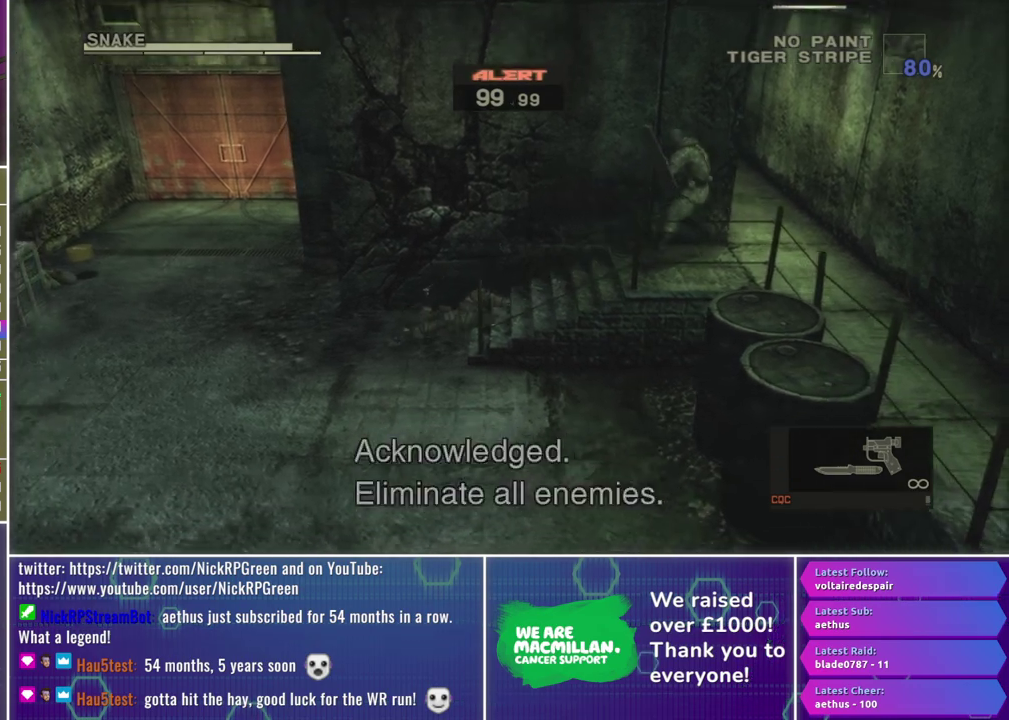
{"buttons": [], "left_stick": "right", "right_stick": "center", "events": [[33, "A", "down"], [117, "A", "up"], [200, "A", "down"], [267, "A", "up"], [350, "A", "down"], [417, "A", "up"]]}
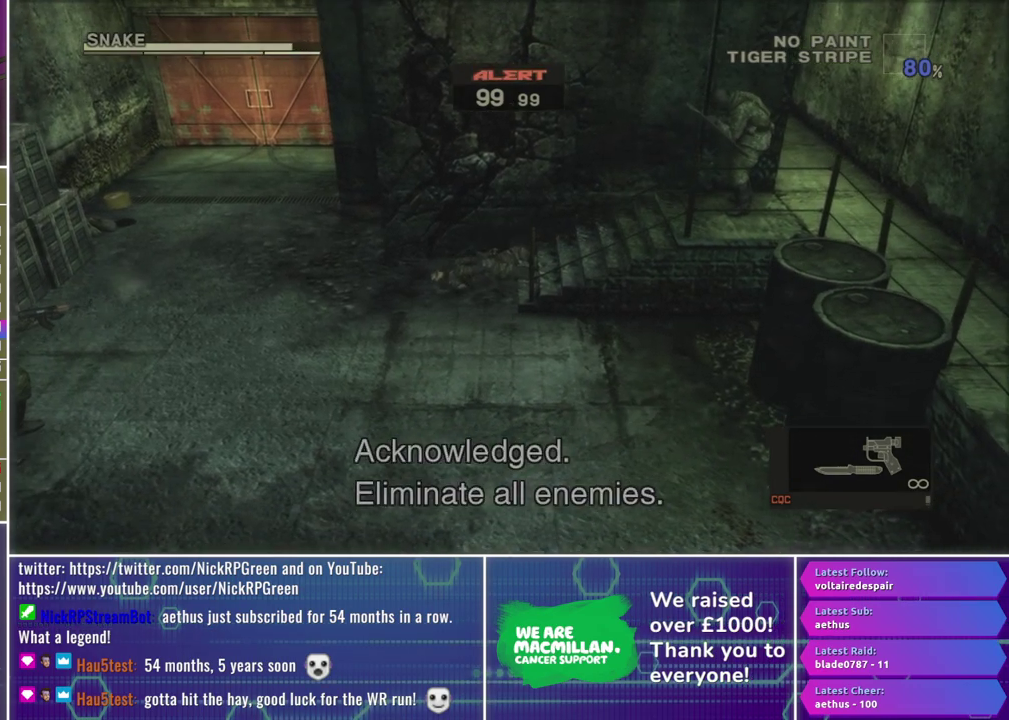
{"buttons": [], "left_stick": "right", "right_stick": "center", "events": [[17, "A", "down"], [83, "A", "up"], [167, "A", "down"], [267, "A", "up"]]}
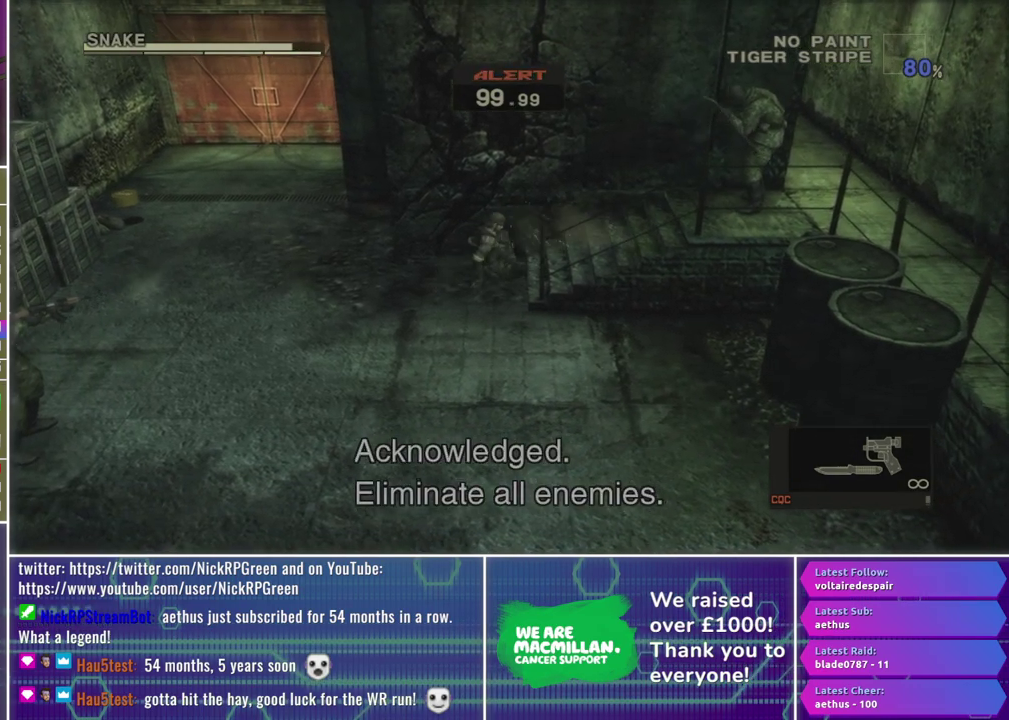
{"buttons": [], "left_stick": "right", "right_stick": "center", "events": []}
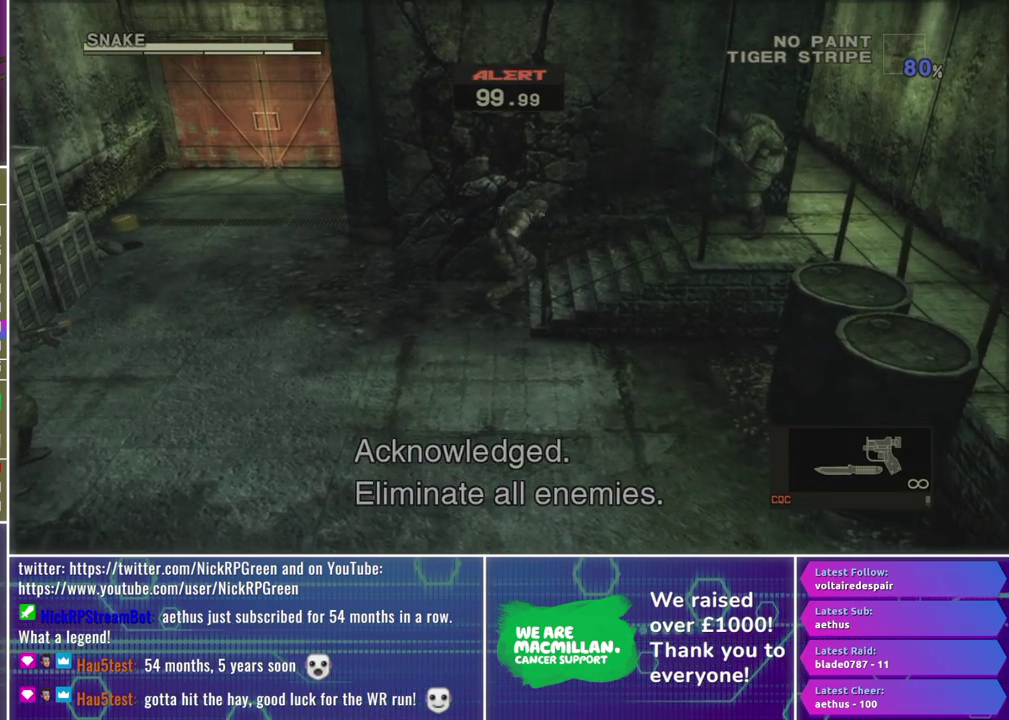
{"buttons": [], "left_stick": "right", "right_stick": "center", "events": [[50, "A", "down"], [133, "A", "up"], [217, "A", "down"], [300, "A", "up"], [367, "A", "down"], [450, "A", "up"]]}
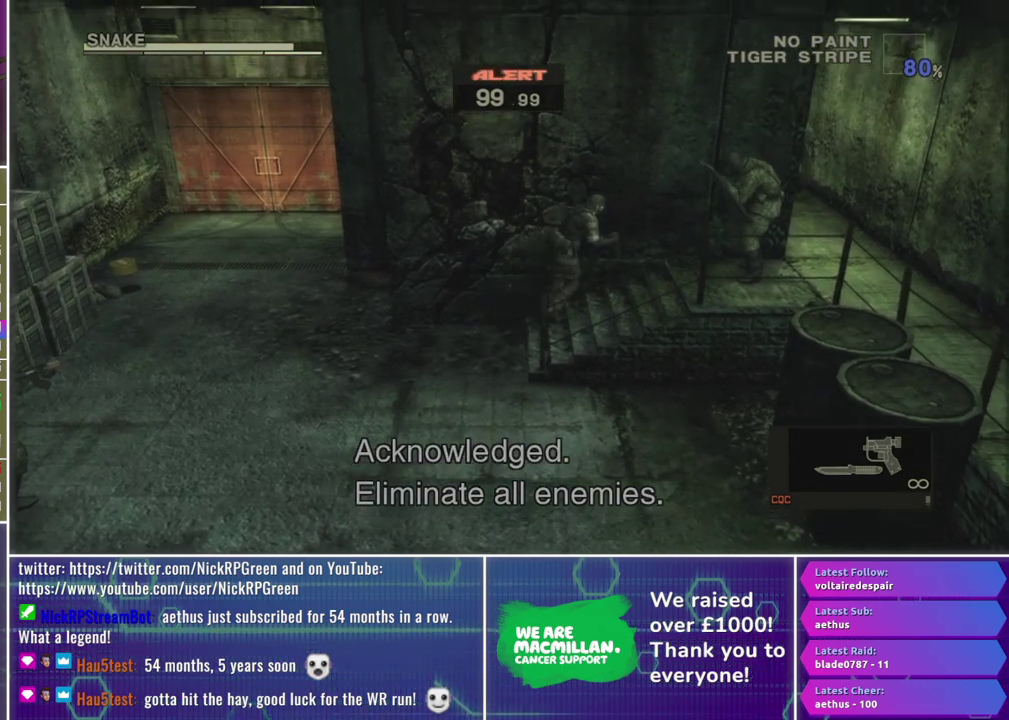
{"buttons": [], "left_stick": "right", "right_stick": "center", "events": [[50, "left_stick", "up-right"], [250, "left_stick", "up"], [317, "left_stick", "center"], [450, "left_stick", "right"]]}